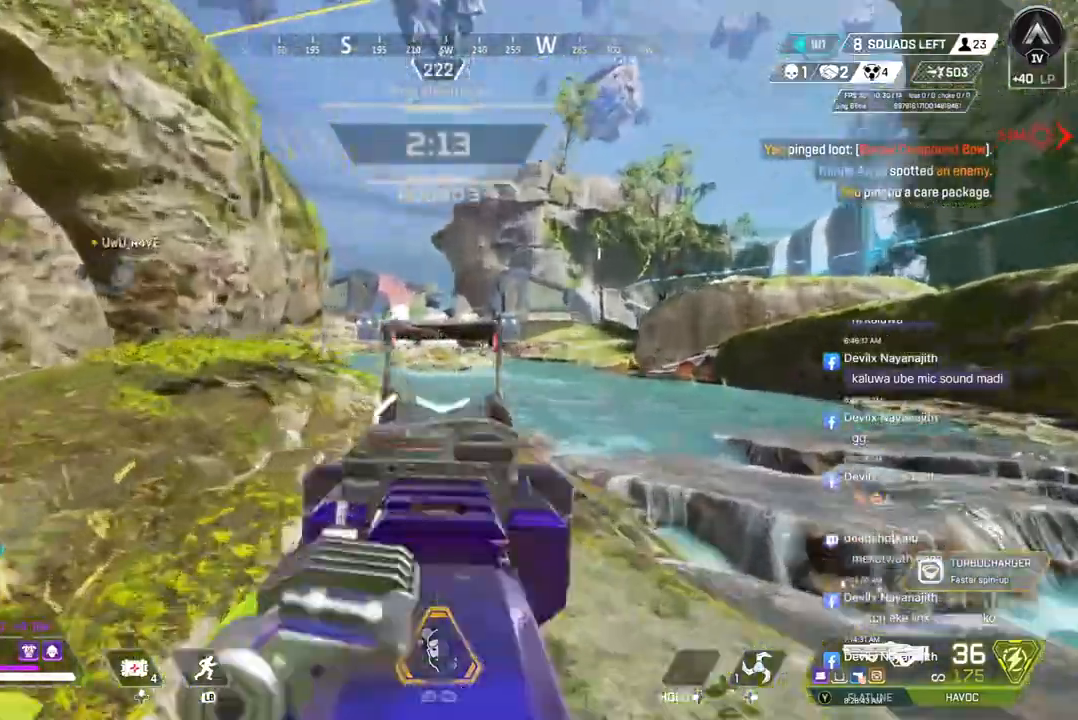
Gameplay with a controller (Xbox layout); each line is a JSON object with the inputs held at the frame after it. "events" lists button and stick changes between this image and that frame as [ms after this image, input, new state], when the widget could be followed in between. Not read: HOME.
{"buttons": [], "left_stick": "up-right", "right_stick": "center", "events": []}
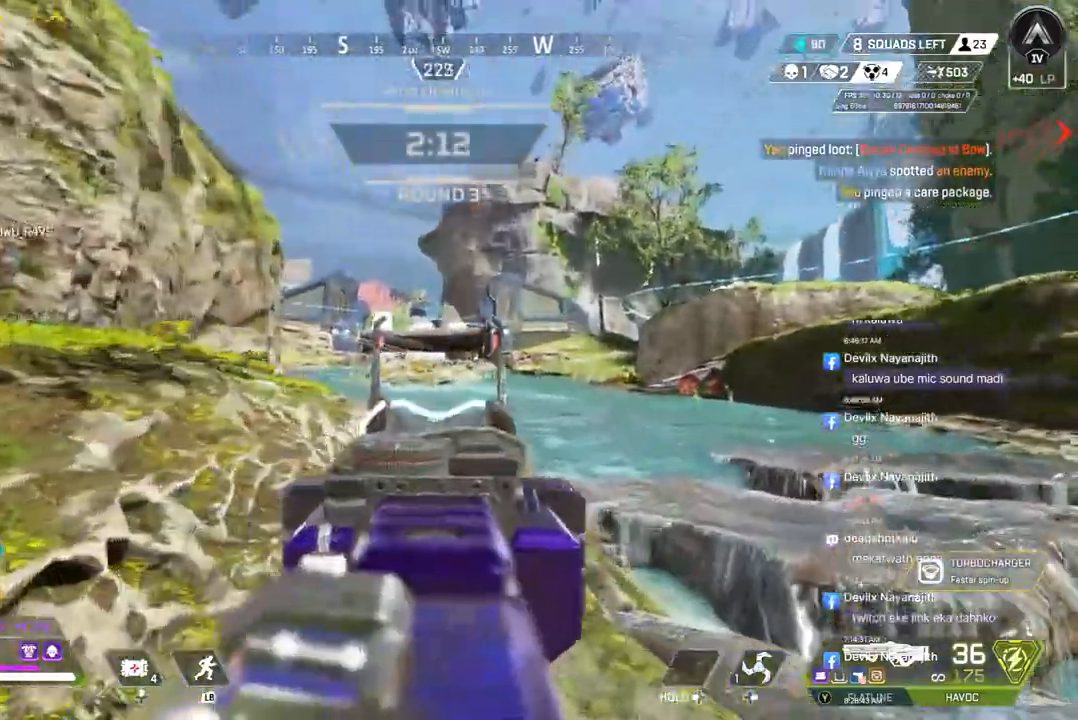
{"buttons": [], "left_stick": "up-right", "right_stick": "center", "events": []}
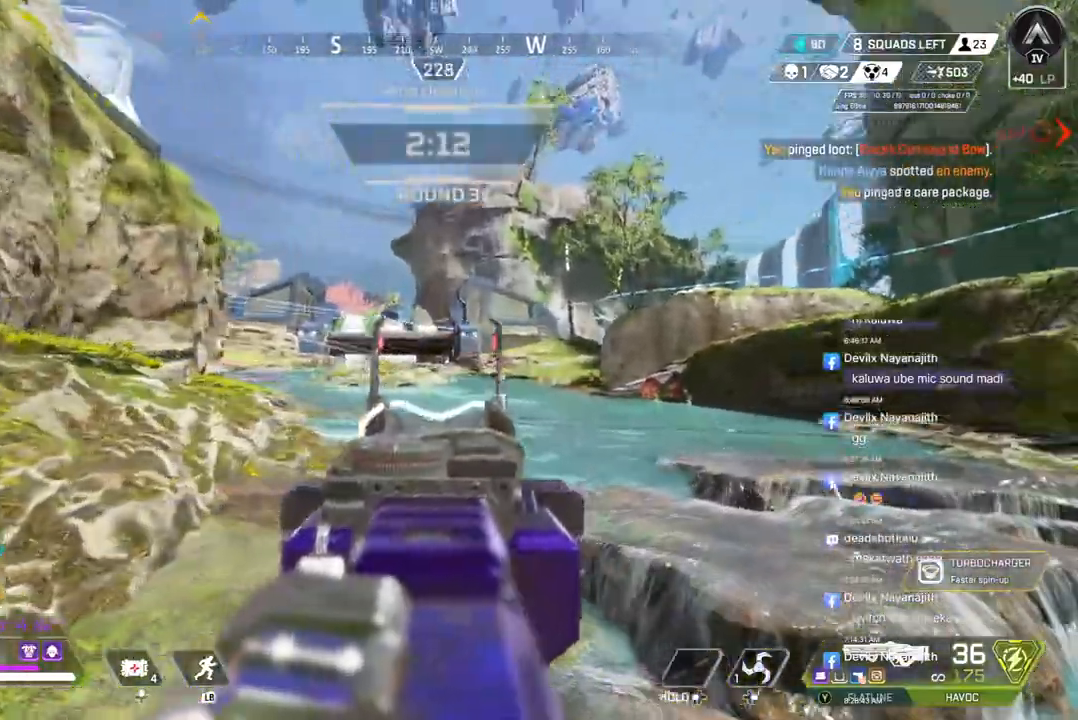
{"buttons": [], "left_stick": "up", "right_stick": "center", "events": [[67, "left_stick", "up"], [167, "L2", "down"], [267, "L2", "up"]]}
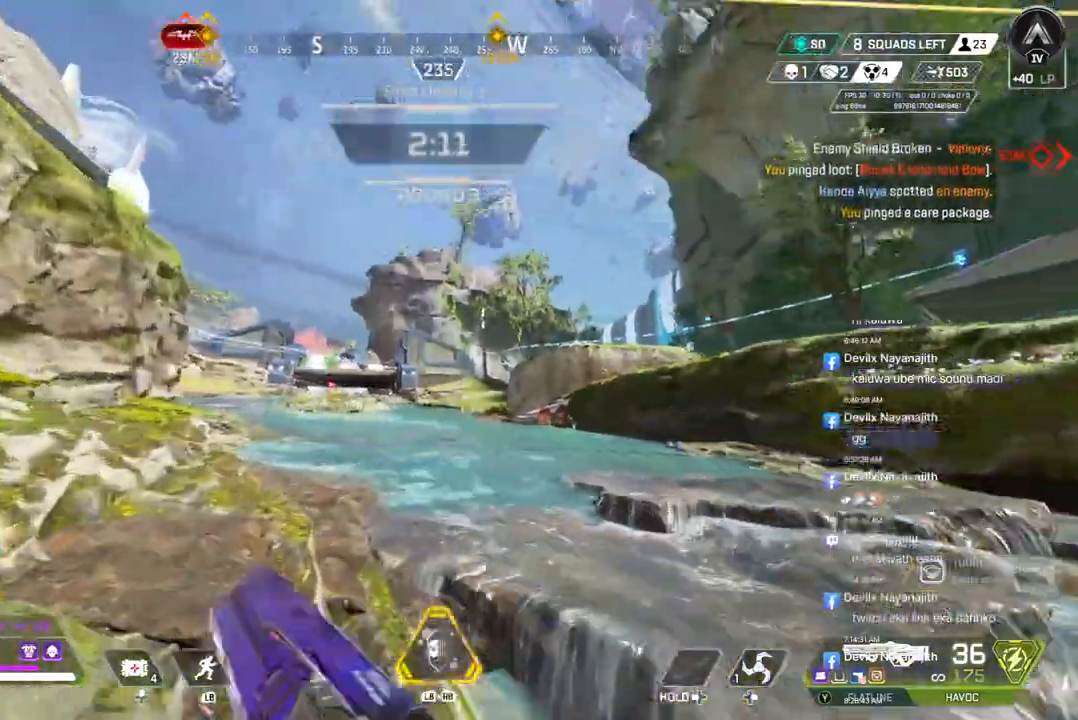
{"buttons": [], "left_stick": "up", "right_stick": "center", "events": [[200, "A", "down"], [200, "right_stick", "right"], [267, "A", "up"], [300, "right_stick", "center"]]}
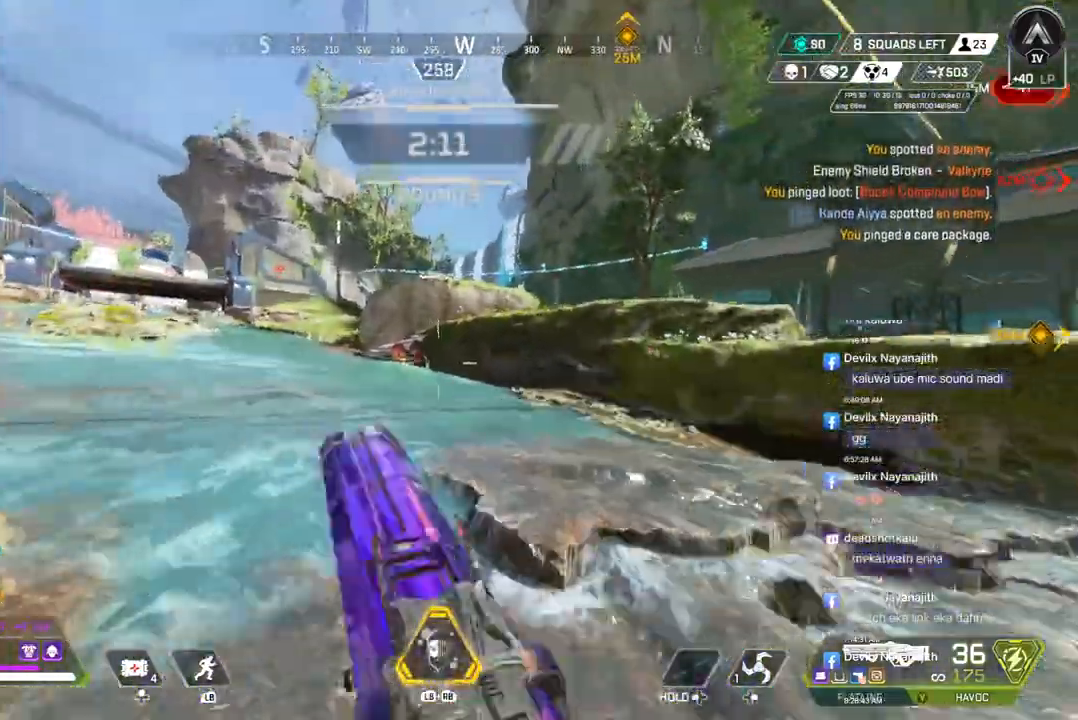
{"buttons": [], "left_stick": "up", "right_stick": "center", "events": []}
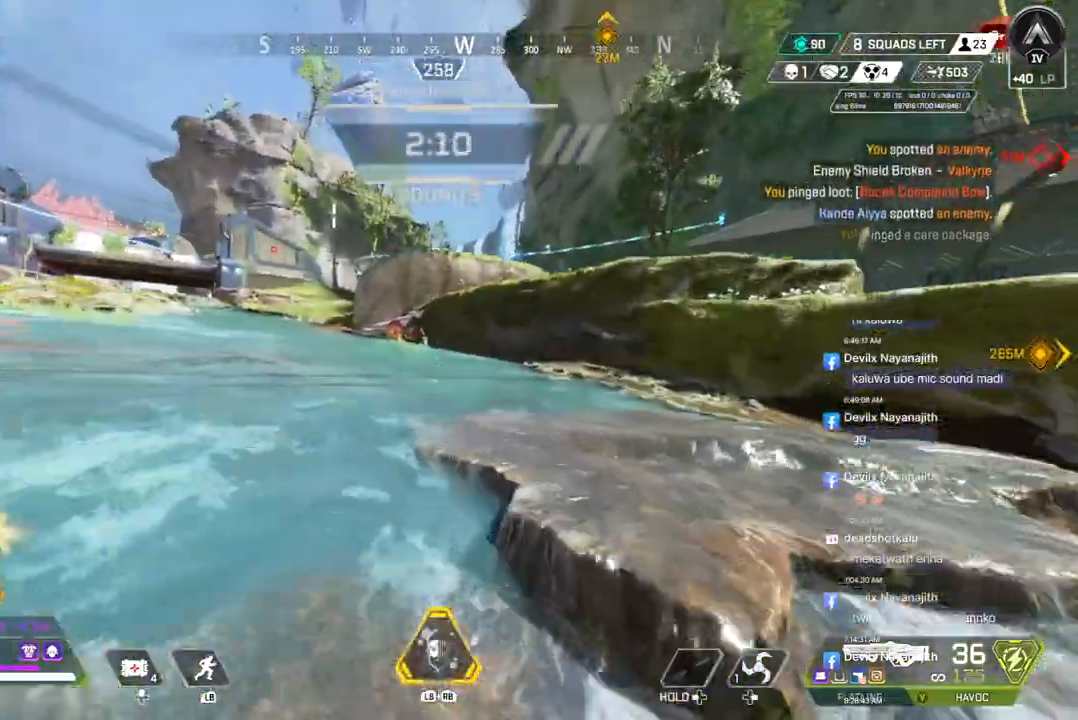
{"buttons": [], "left_stick": "up", "right_stick": "center", "events": []}
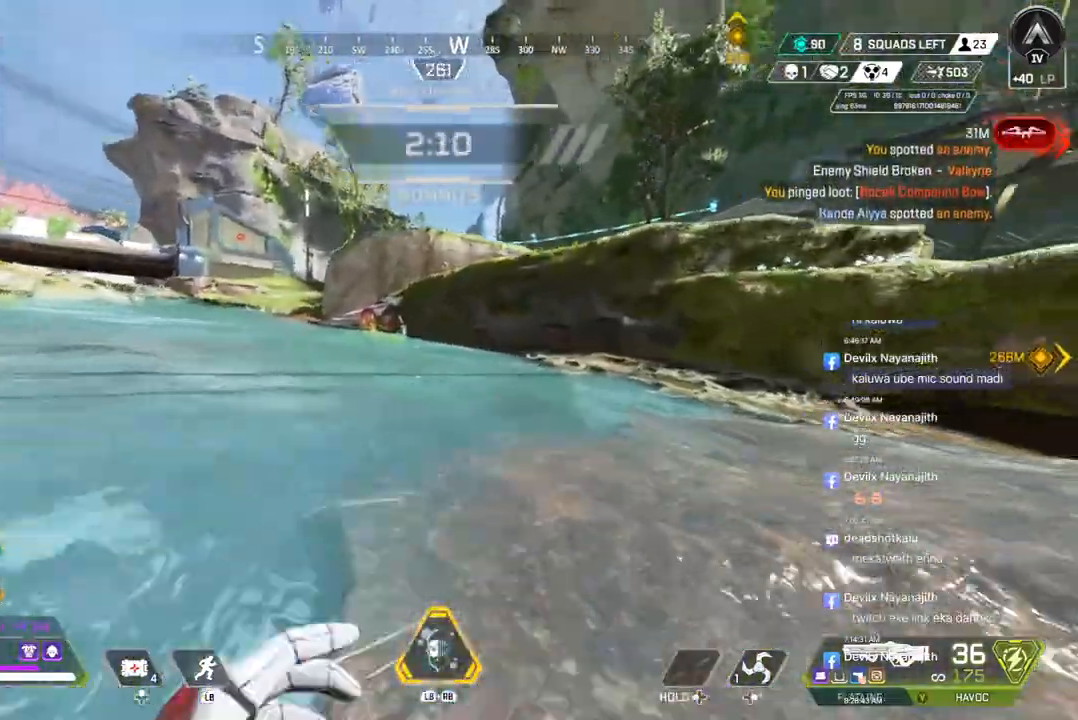
{"buttons": ["B"], "left_stick": "up", "right_stick": "center", "events": [[100, "right_stick", "up-right"], [233, "right_stick", "center"], [333, "B", "down"]]}
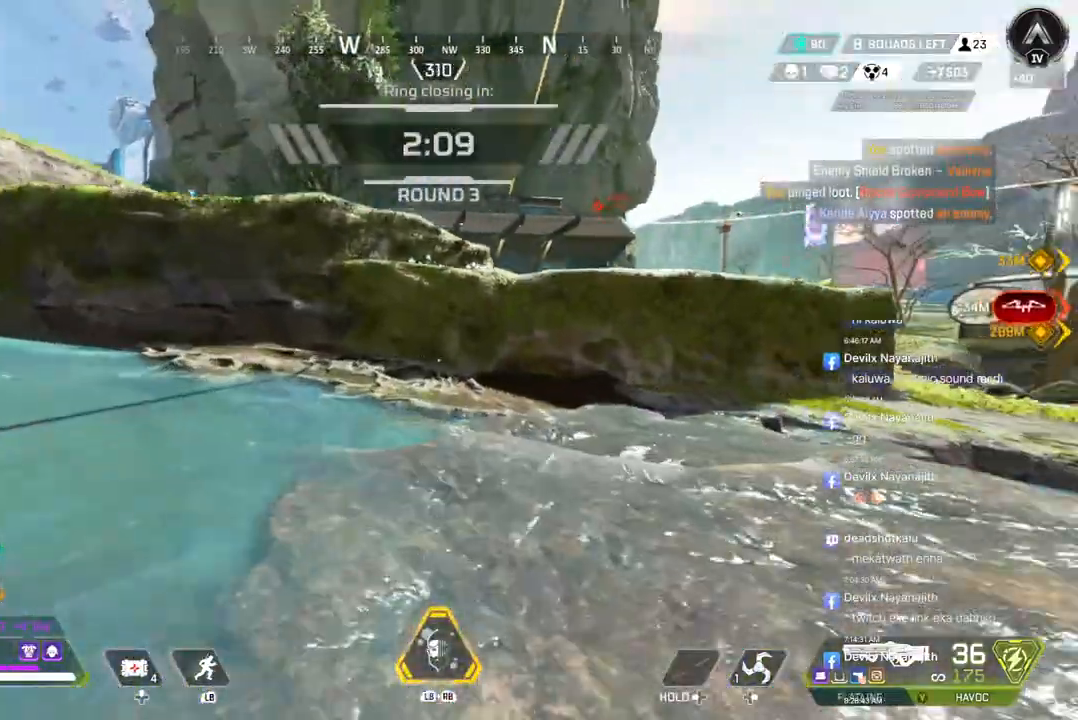
{"buttons": [], "left_stick": "up", "right_stick": "center", "events": [[300, "B", "up"]]}
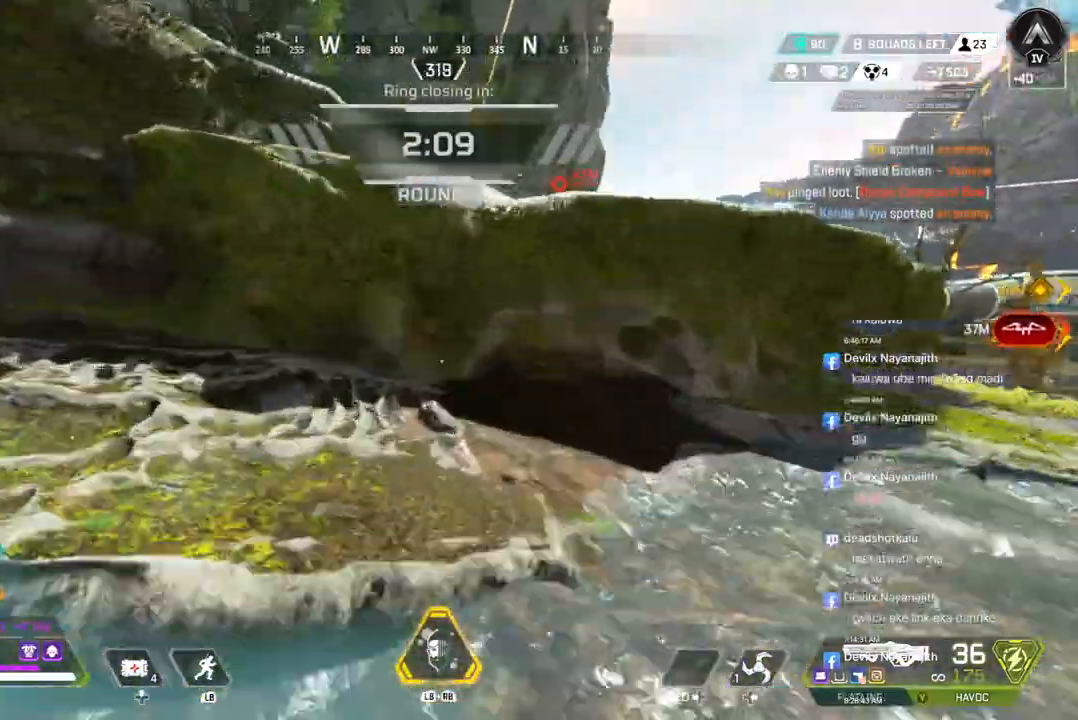
{"buttons": ["A"], "left_stick": "up", "right_stick": "center", "events": [[67, "right_stick", "up-right"], [233, "right_stick", "center"], [433, "A", "down"]]}
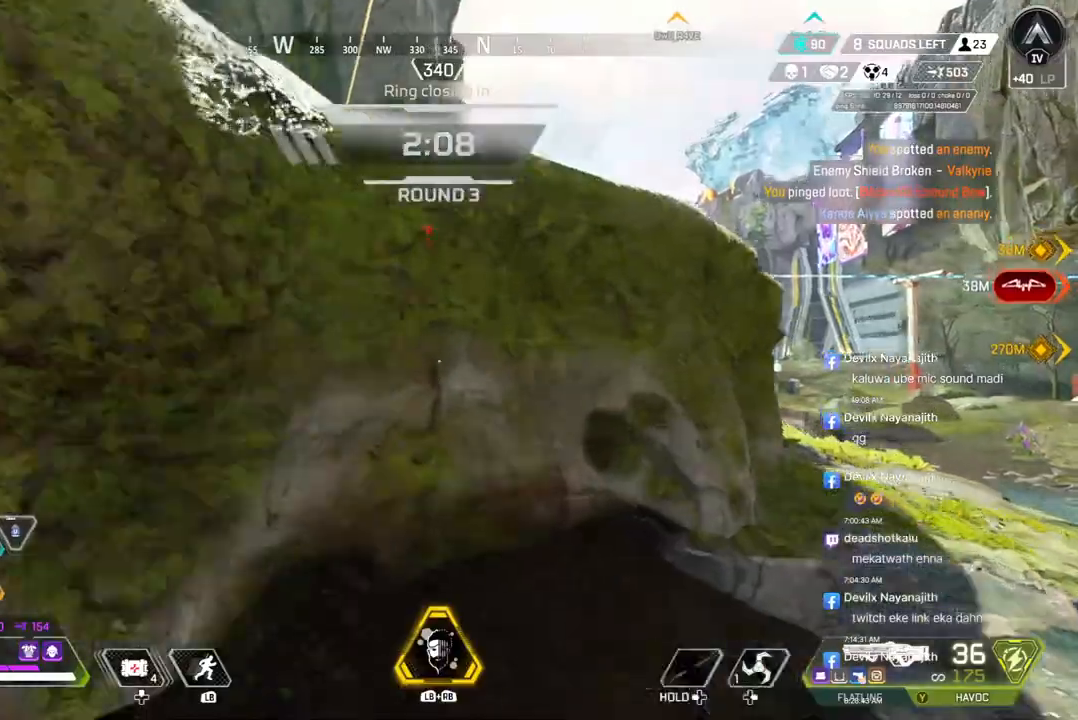
{"buttons": [], "left_stick": "up", "right_stick": "center", "events": [[100, "A", "up"], [100, "right_stick", "up-left"], [167, "right_stick", "up"], [267, "right_stick", "center"]]}
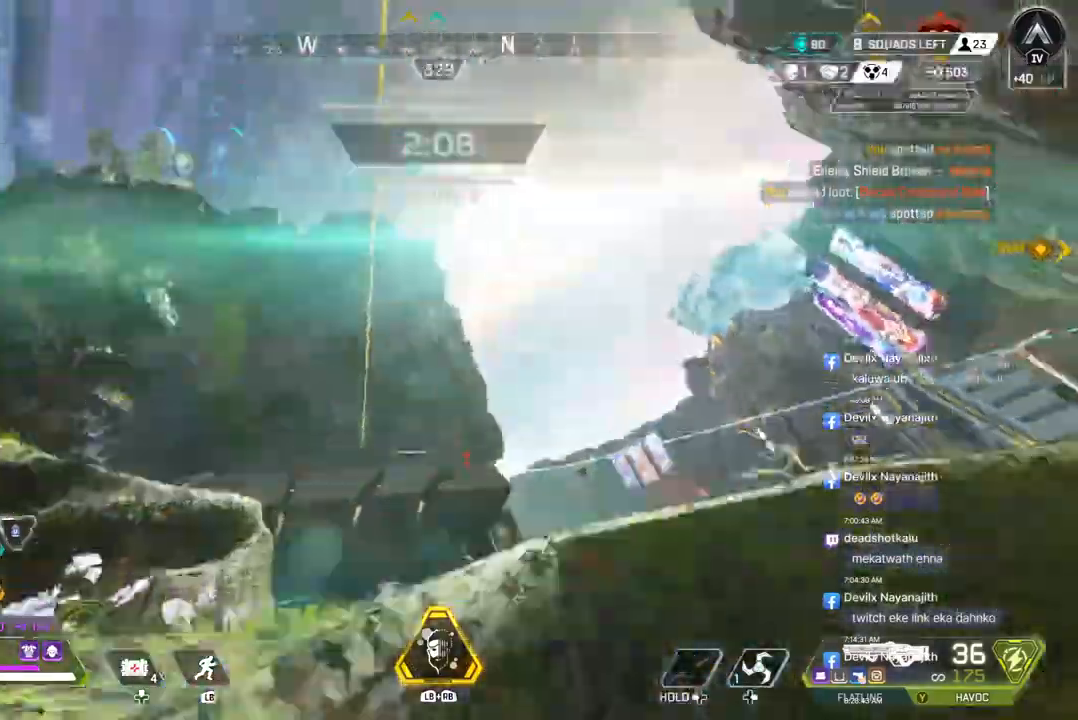
{"buttons": [], "left_stick": "up", "right_stick": "center", "events": []}
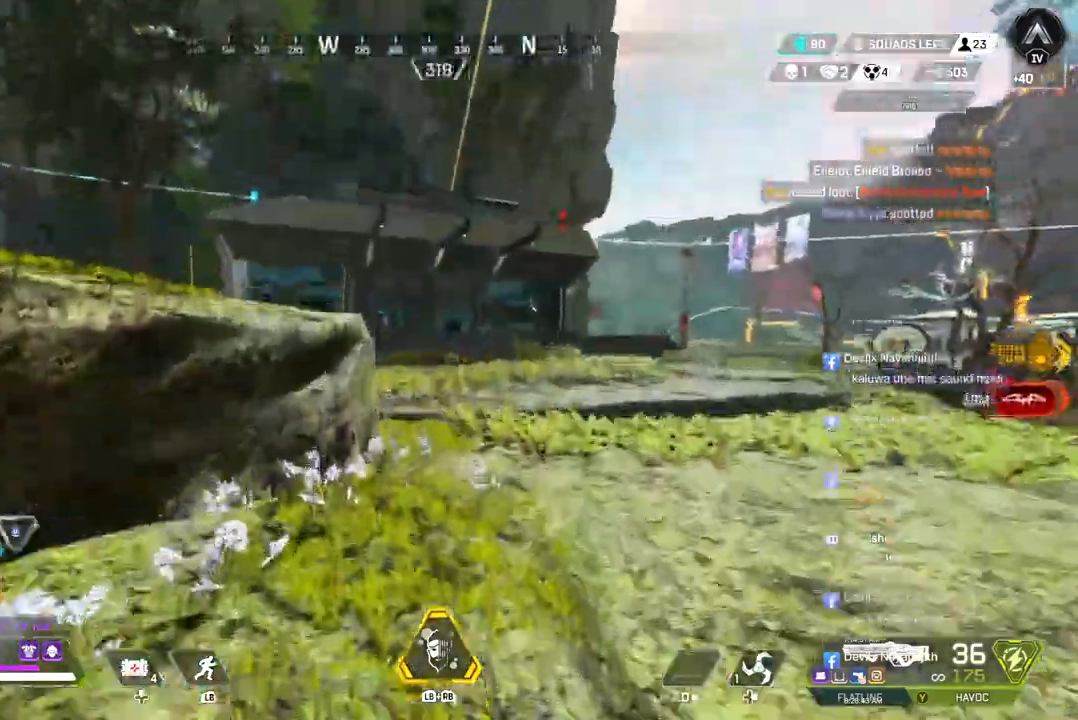
{"buttons": ["B"], "left_stick": "up", "right_stick": "center", "events": [[200, "B", "down"]]}
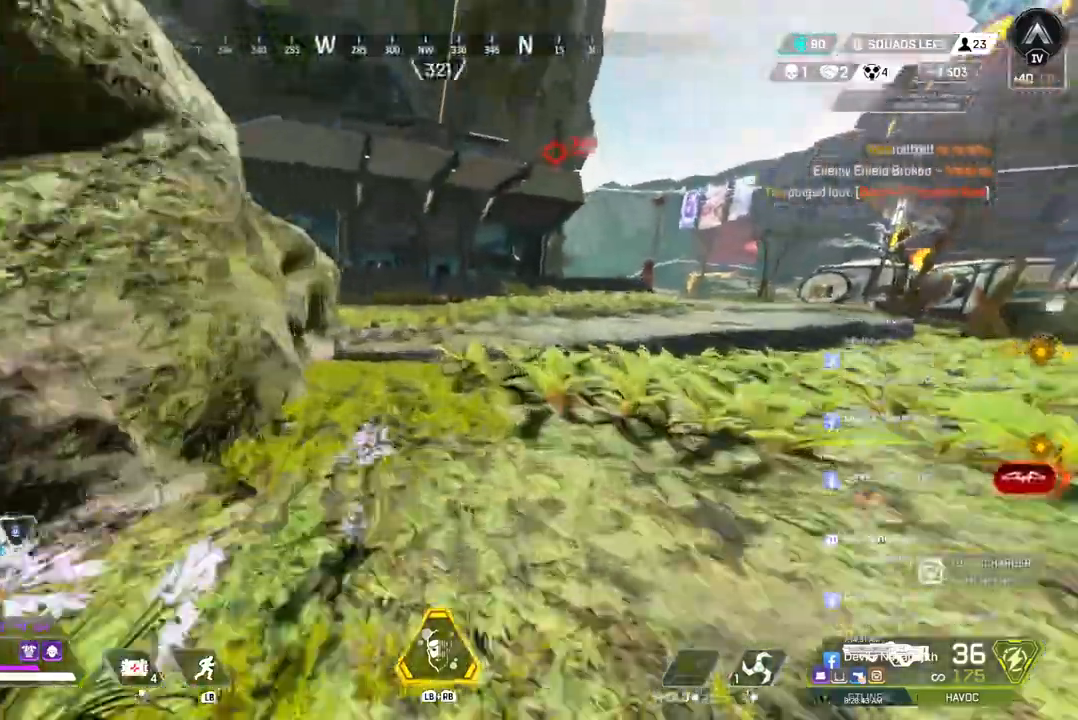
{"buttons": [], "left_stick": "up", "right_stick": "center", "events": [[67, "A", "down"], [167, "B", "up"], [200, "A", "up"]]}
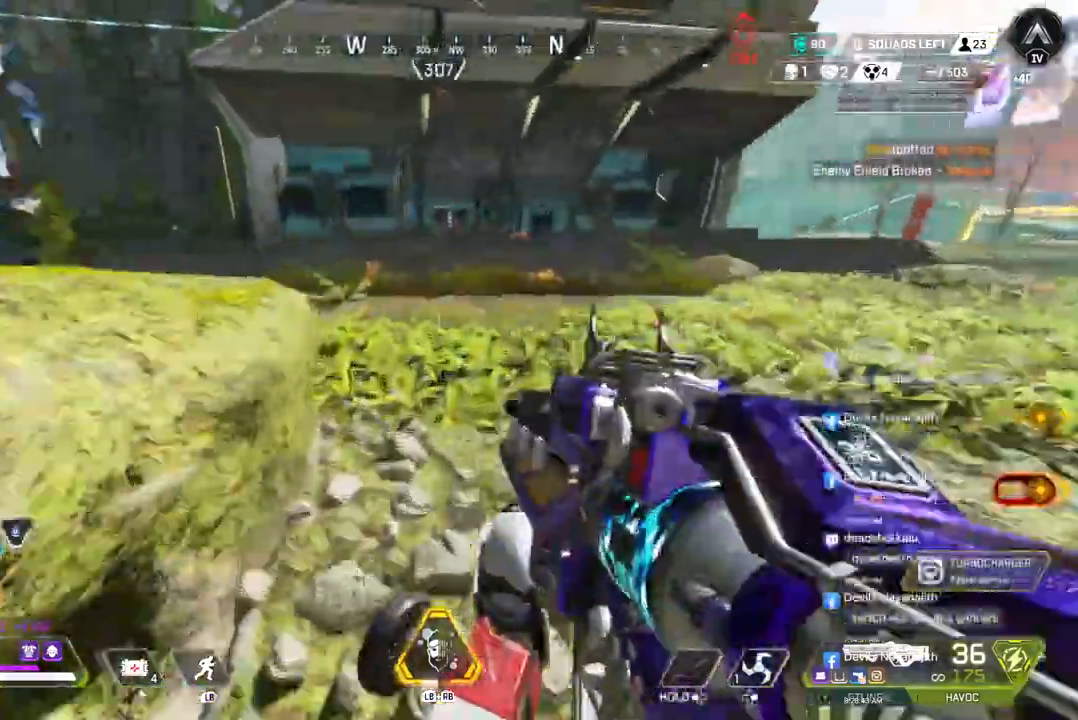
{"buttons": [], "left_stick": "up", "right_stick": "center", "events": [[233, "right_stick", "up-left"], [333, "right_stick", "center"]]}
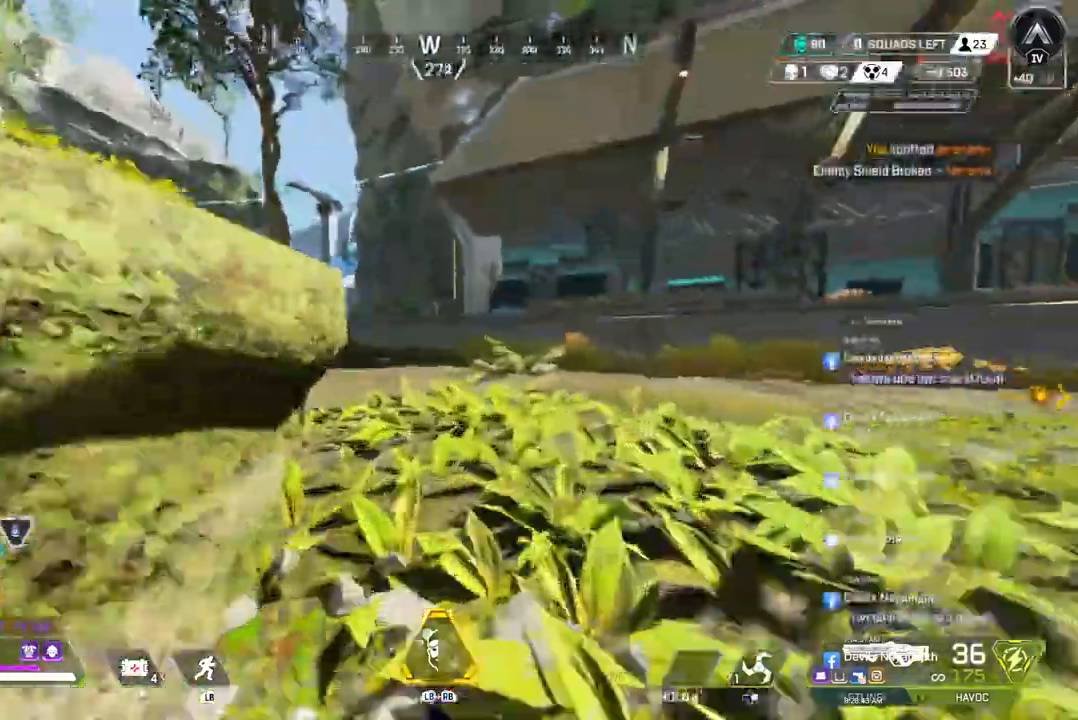
{"buttons": [], "left_stick": "up", "right_stick": "center", "events": [[333, "right_stick", "up-left"], [433, "right_stick", "center"]]}
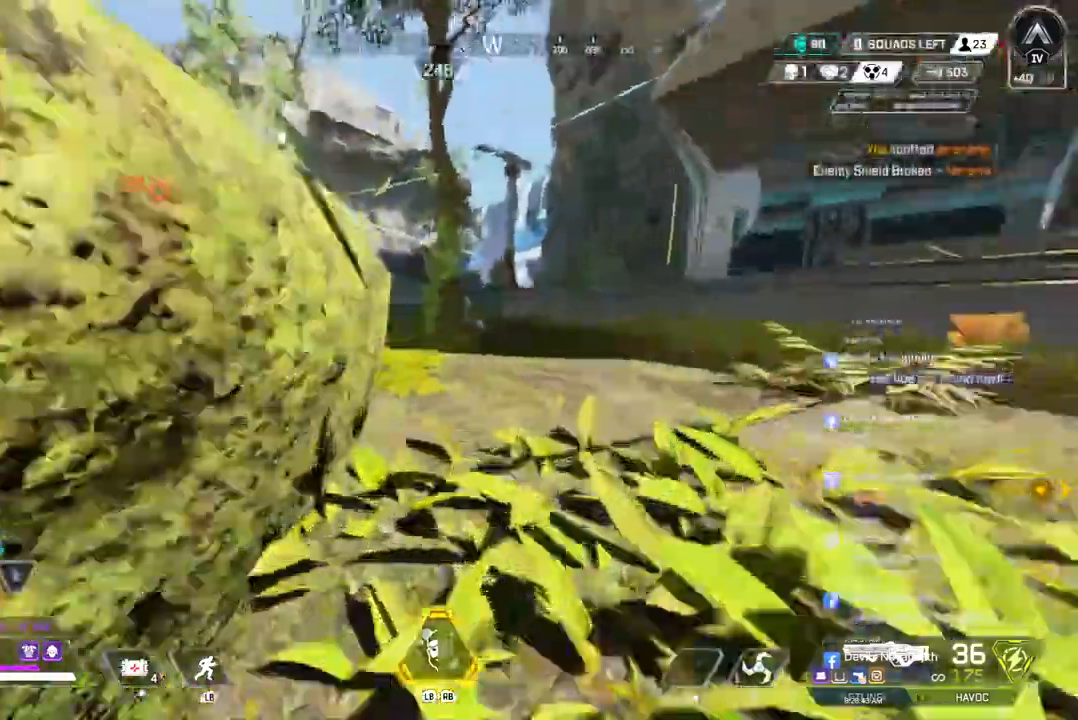
{"buttons": [], "left_stick": "up", "right_stick": "center", "events": []}
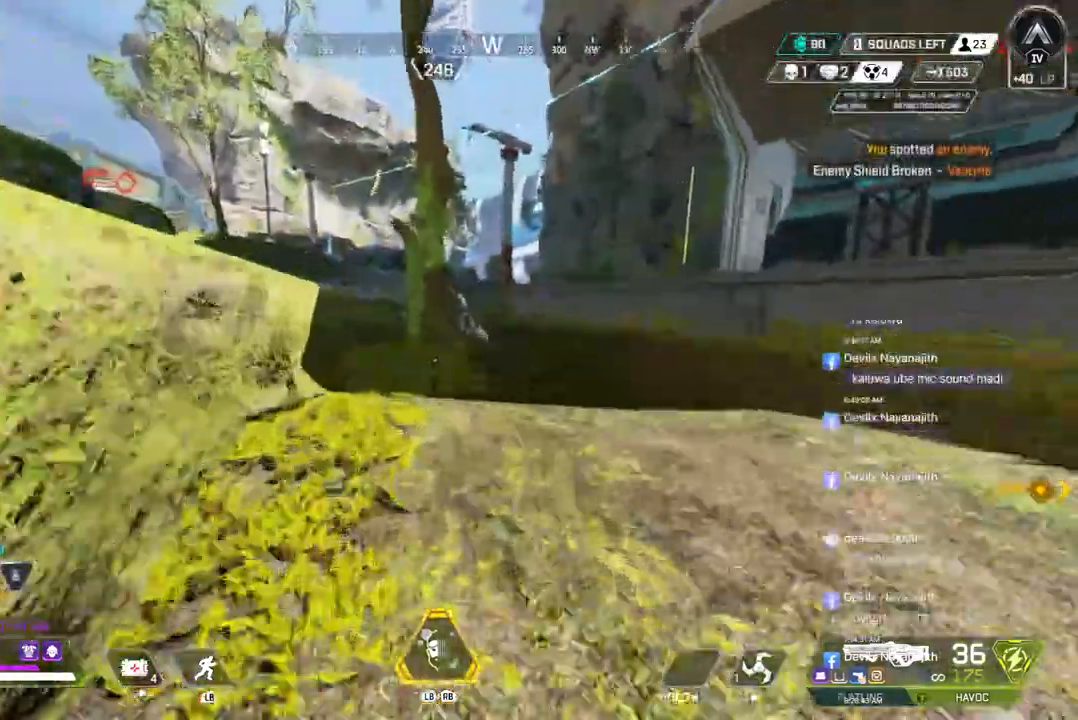
{"buttons": [], "left_stick": "up", "right_stick": "center", "events": []}
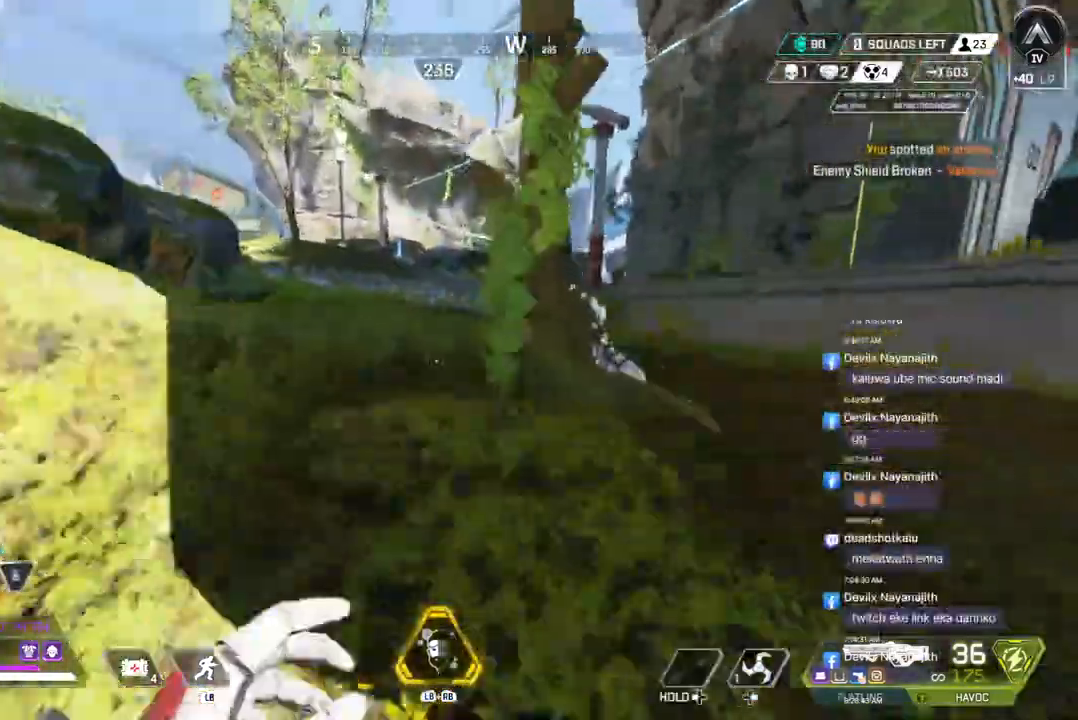
{"buttons": [], "left_stick": "up", "right_stick": "center", "events": [[233, "right_stick", "up-left"], [300, "right_stick", "center"]]}
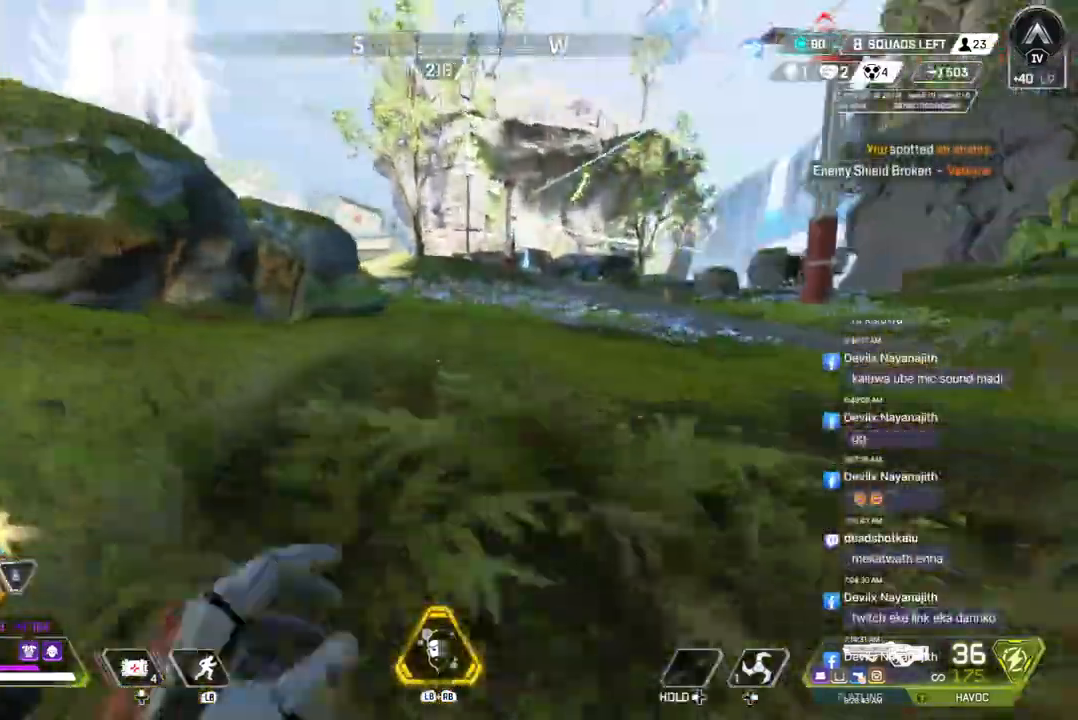
{"buttons": [], "left_stick": "up", "right_stick": "center", "events": []}
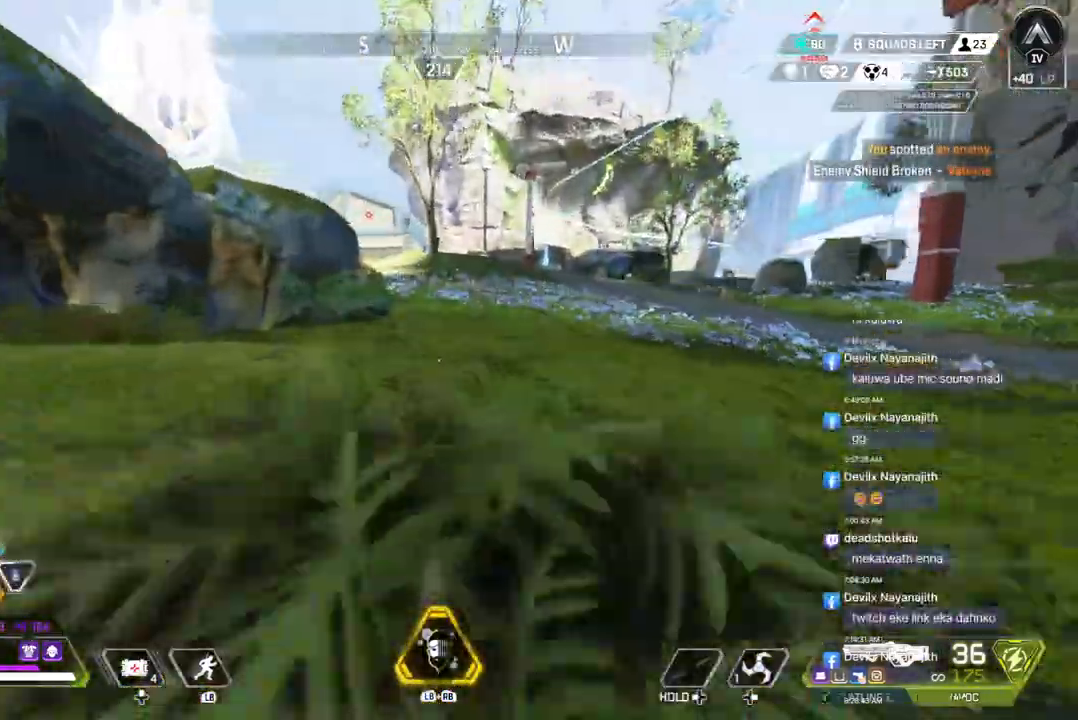
{"buttons": ["B"], "left_stick": "up", "right_stick": "center", "events": [[400, "B", "down"]]}
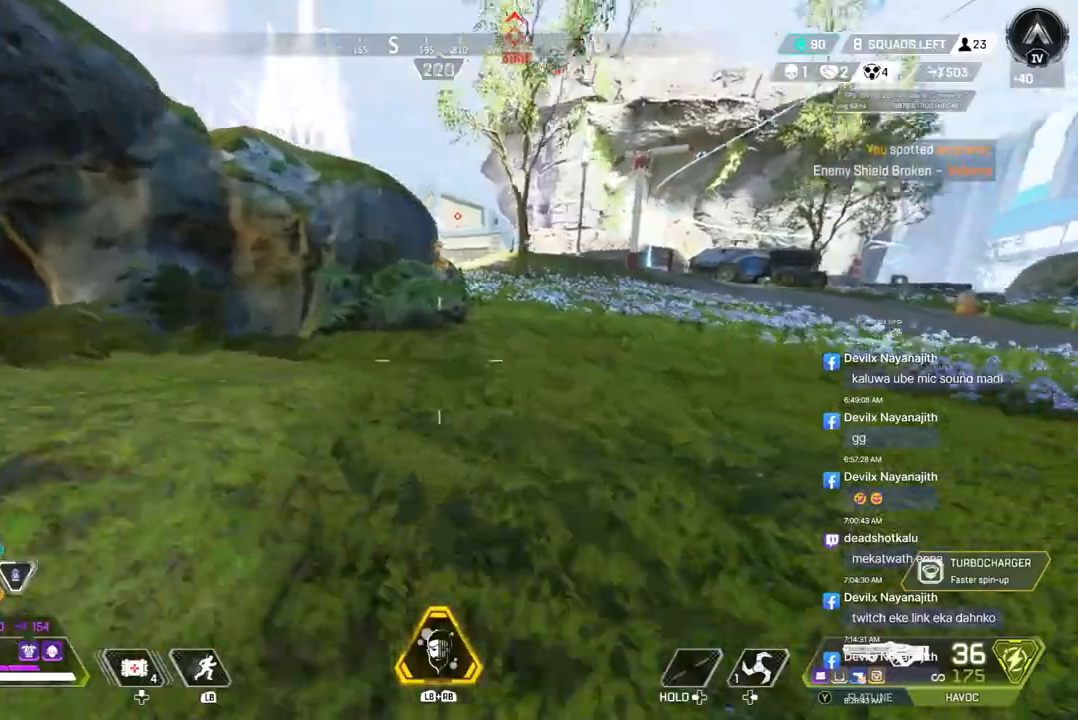
{"buttons": [], "left_stick": "up", "right_stick": "center", "events": [[233, "A", "down"], [367, "A", "up"], [367, "B", "up"]]}
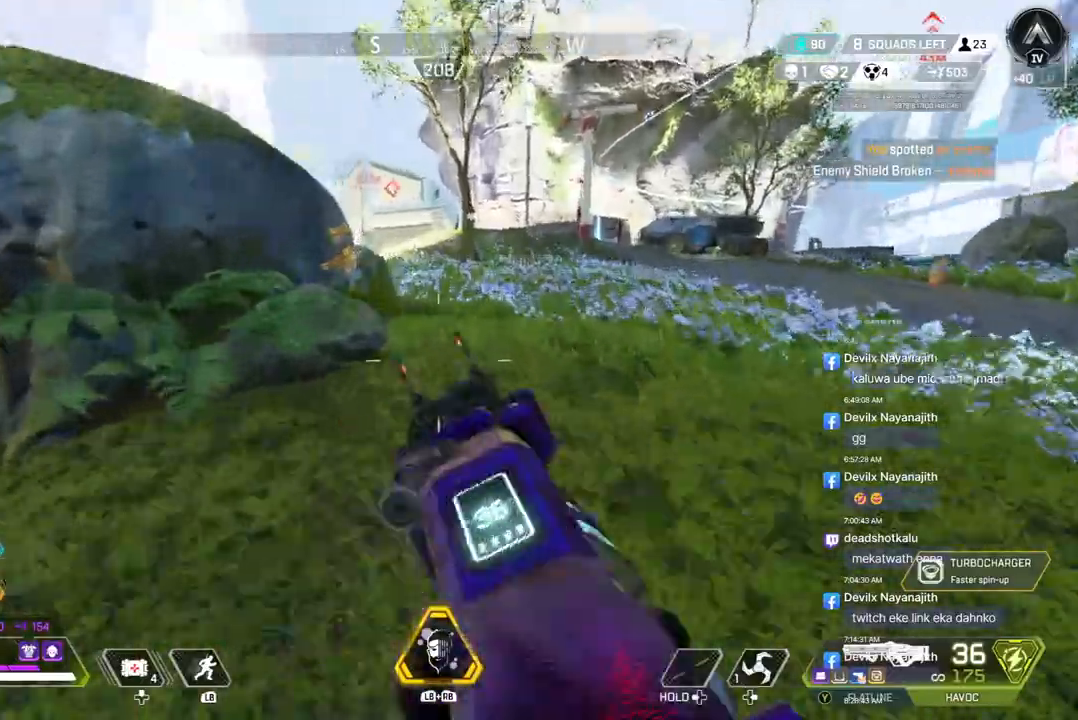
{"buttons": [], "left_stick": "up", "right_stick": "center", "events": []}
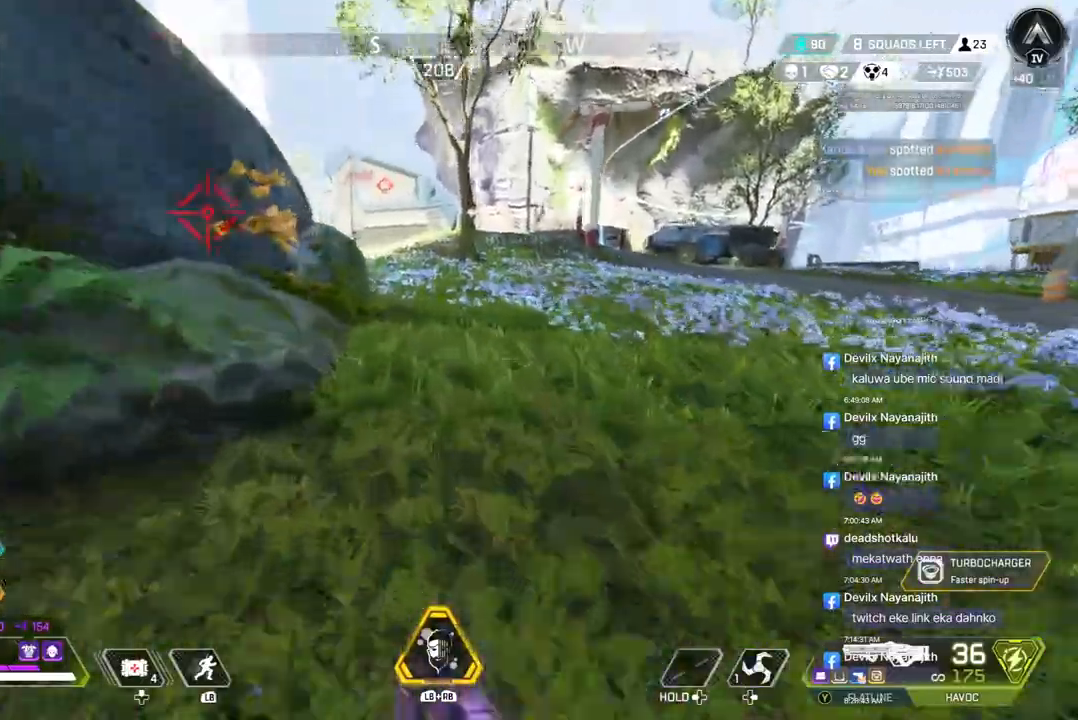
{"buttons": [], "left_stick": "up", "right_stick": "center", "events": [[67, "right_stick", "left"], [200, "right_stick", "center"]]}
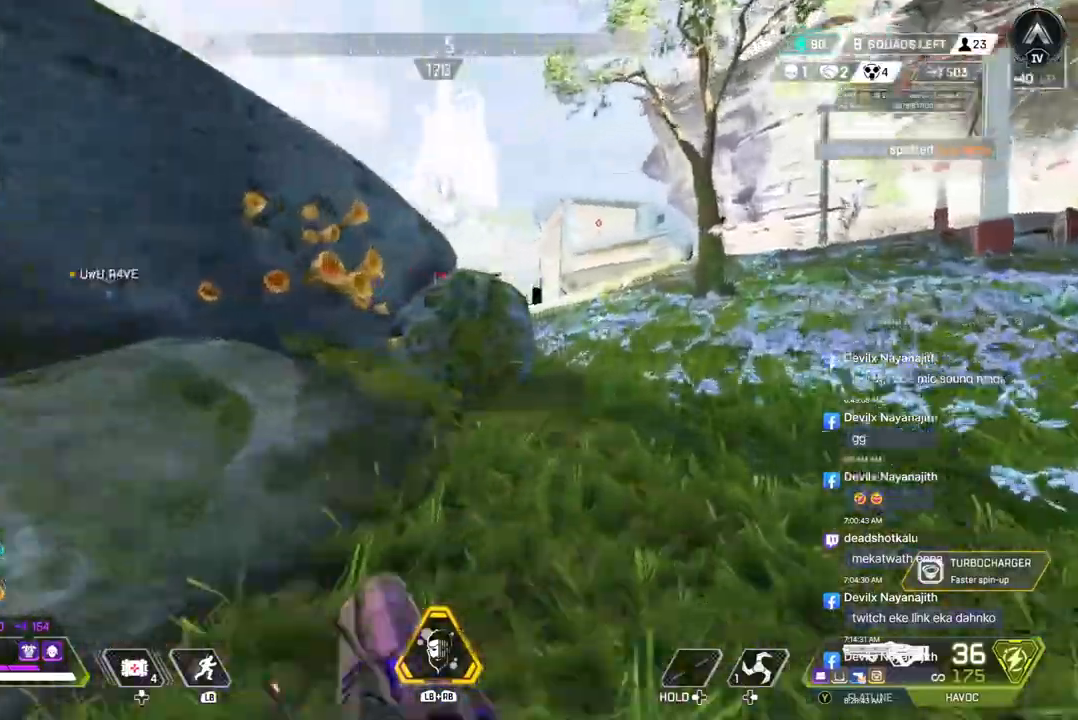
{"buttons": [], "left_stick": "up", "right_stick": "center", "events": []}
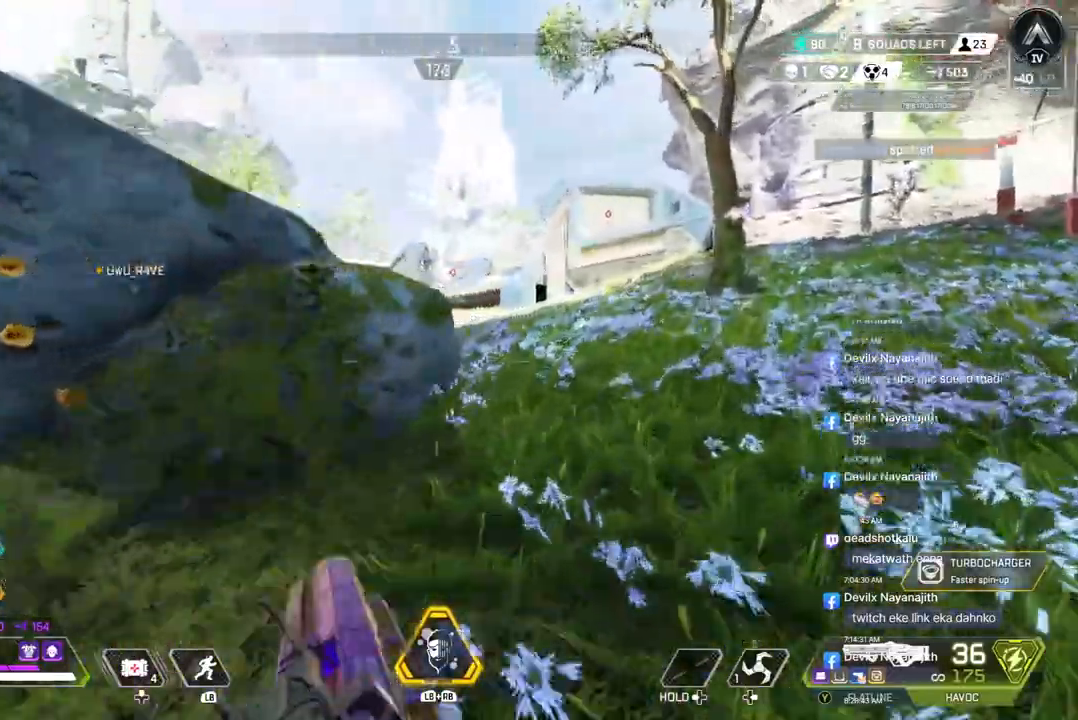
{"buttons": ["A", "B"], "left_stick": "up", "right_stick": "up-right", "events": [[133, "B", "down"], [367, "A", "down"], [400, "right_stick", "up-right"]]}
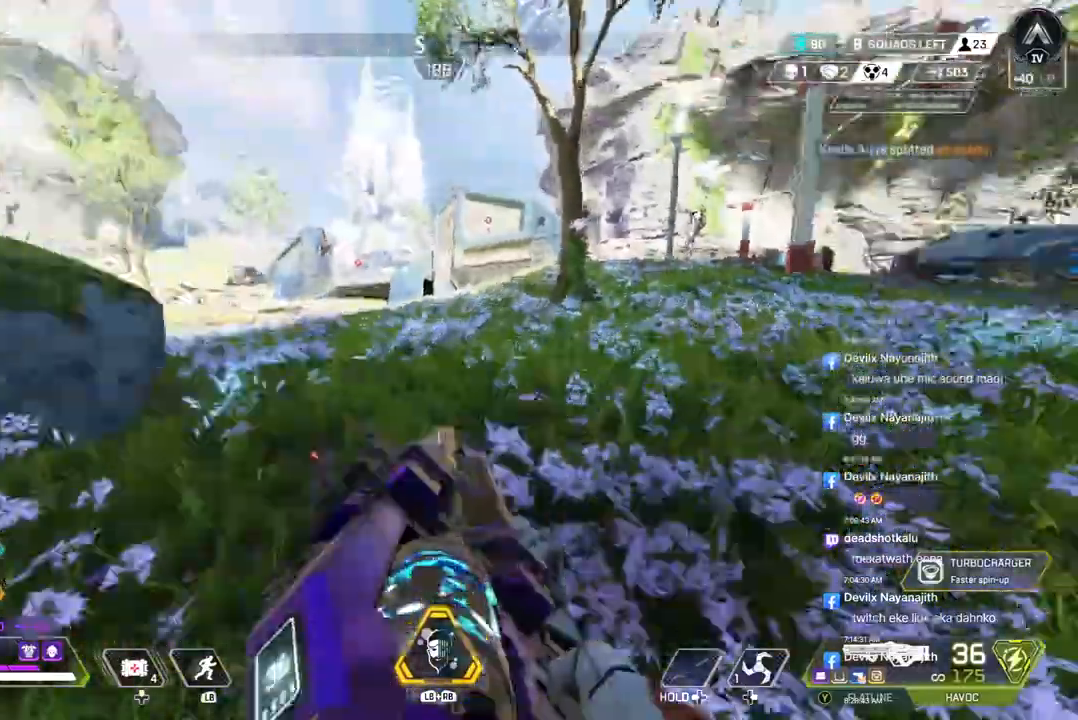
{"buttons": [], "left_stick": "up", "right_stick": "center", "events": [[33, "B", "up"], [33, "right_stick", "center"], [100, "A", "up"]]}
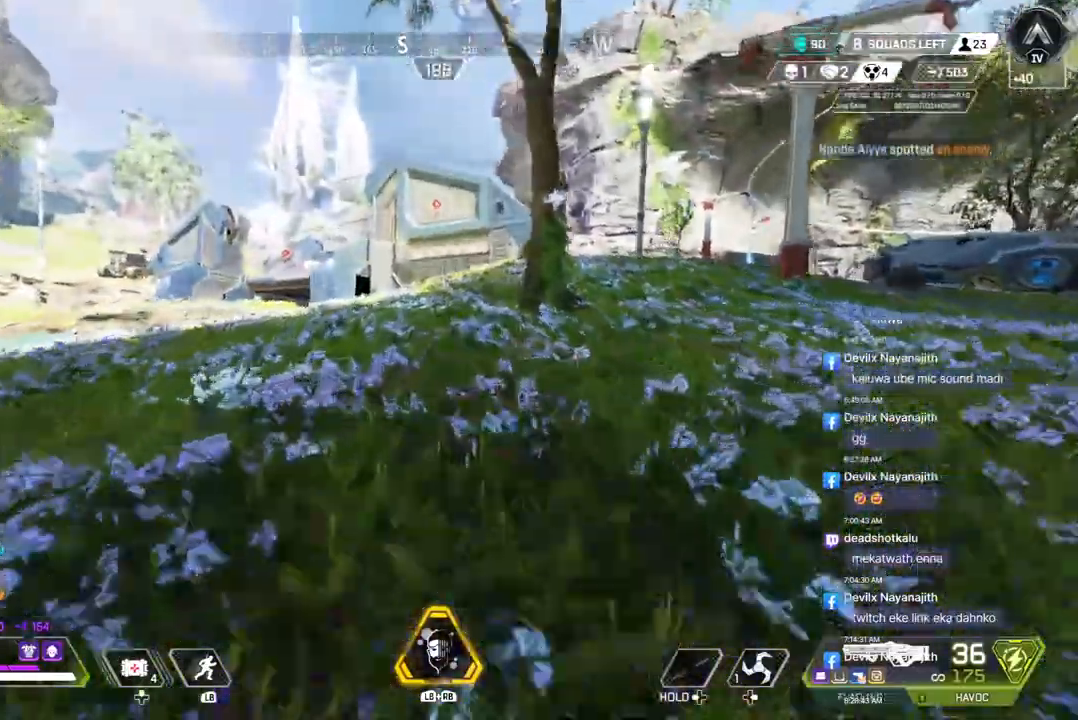
{"buttons": [], "left_stick": "up", "right_stick": "center", "events": [[67, "right_stick", "up-right"], [167, "right_stick", "center"]]}
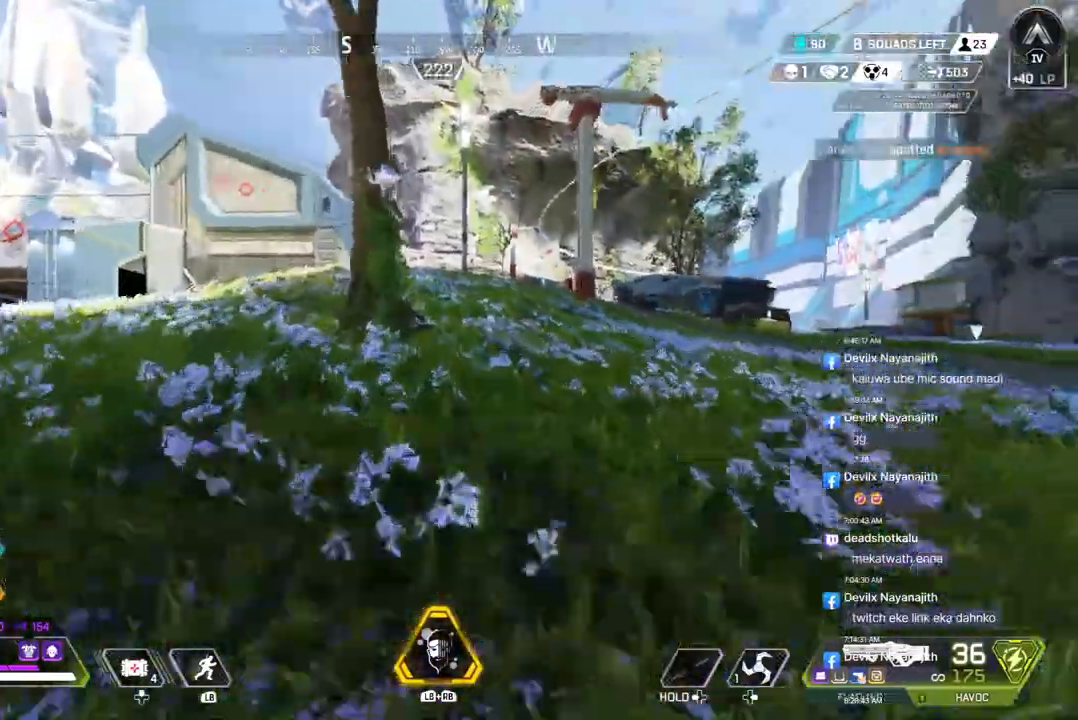
{"buttons": [], "left_stick": "up", "right_stick": "center", "events": []}
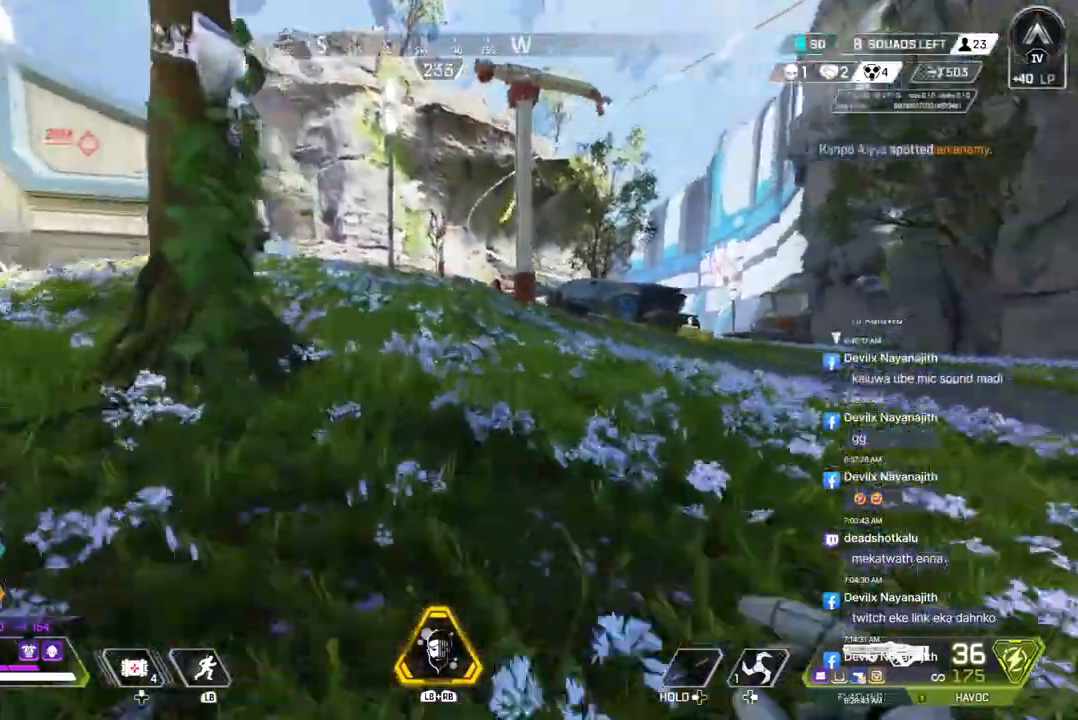
{"buttons": ["B"], "left_stick": "up", "right_stick": "center", "events": [[433, "B", "down"]]}